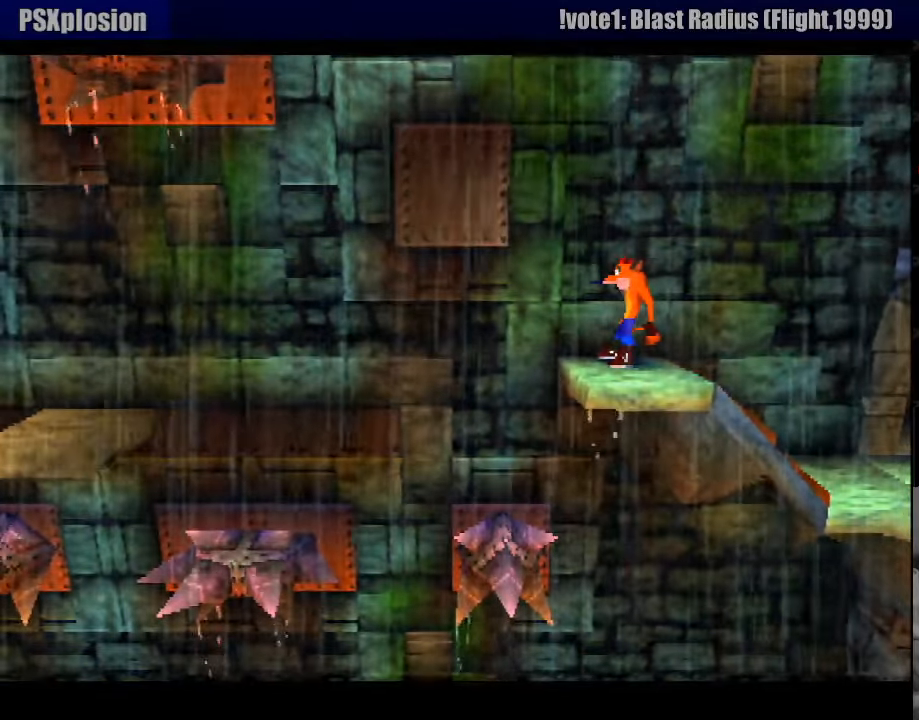
Gameplay with a controller (PlayStation layout); each line is a JSON object with the inputs held at the frame after it. "events" lists button and stick changes between this image and that frame as [ms after this image, input, new state], when the widget could be followed in between. Not read: L3 R3.
{"buttons": [], "events": [[100, "DPAD_DOWN", "down"], [183, "DPAD_DOWN", "up"], [350, "DPAD_LEFT", "down"], [417, "DPAD_LEFT", "up"]]}
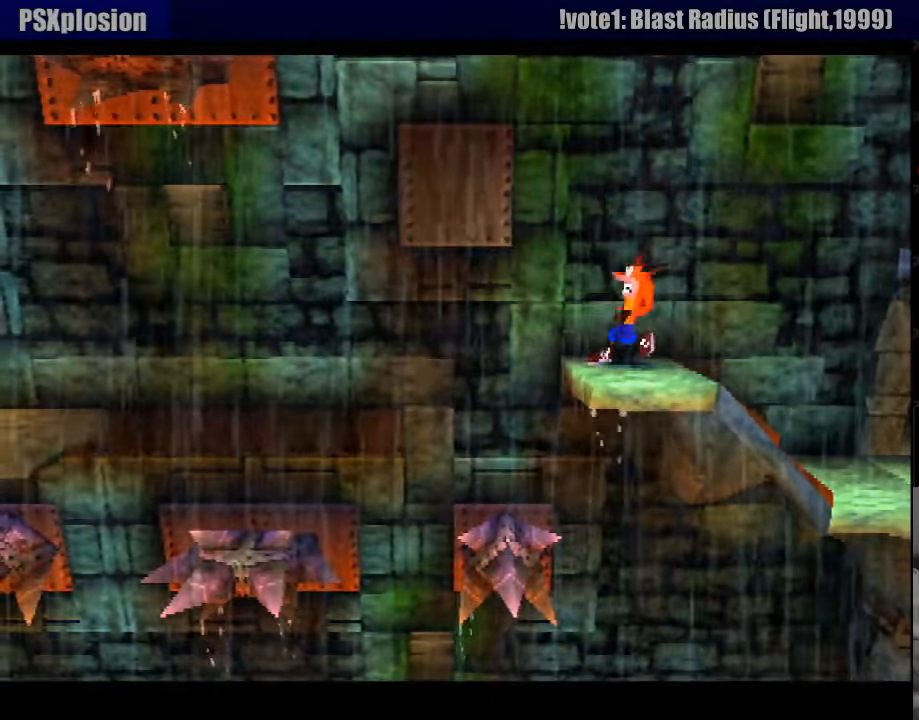
{"buttons": ["CROSS", "DPAD_LEFT"], "events": [[233, "DPAD_LEFT", "down"], [450, "CROSS", "down"]]}
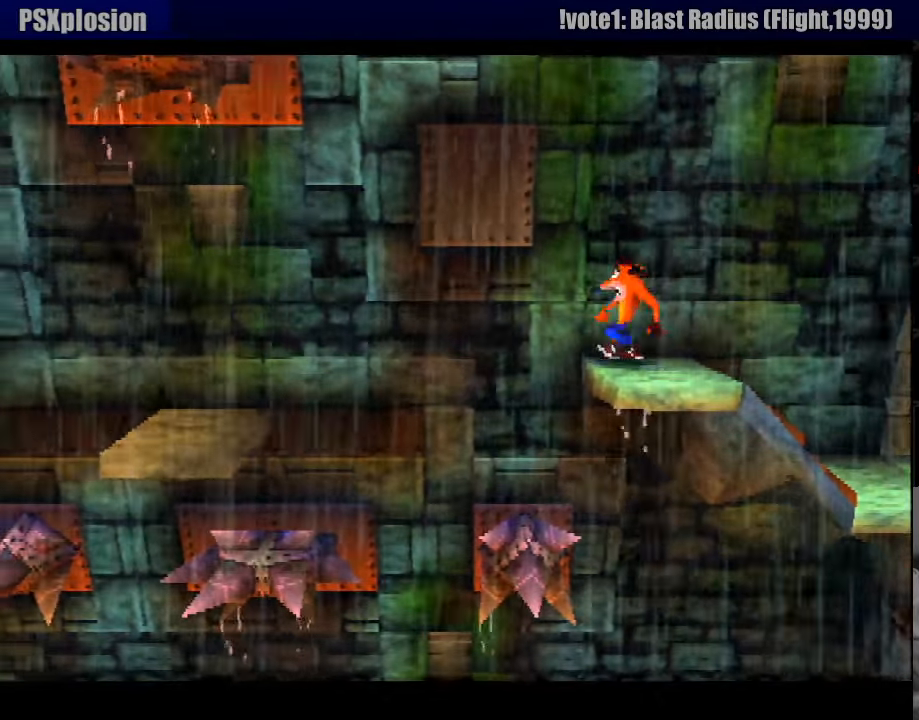
{"buttons": [], "events": [[150, "CROSS", "up"], [400, "DPAD_LEFT", "up"]]}
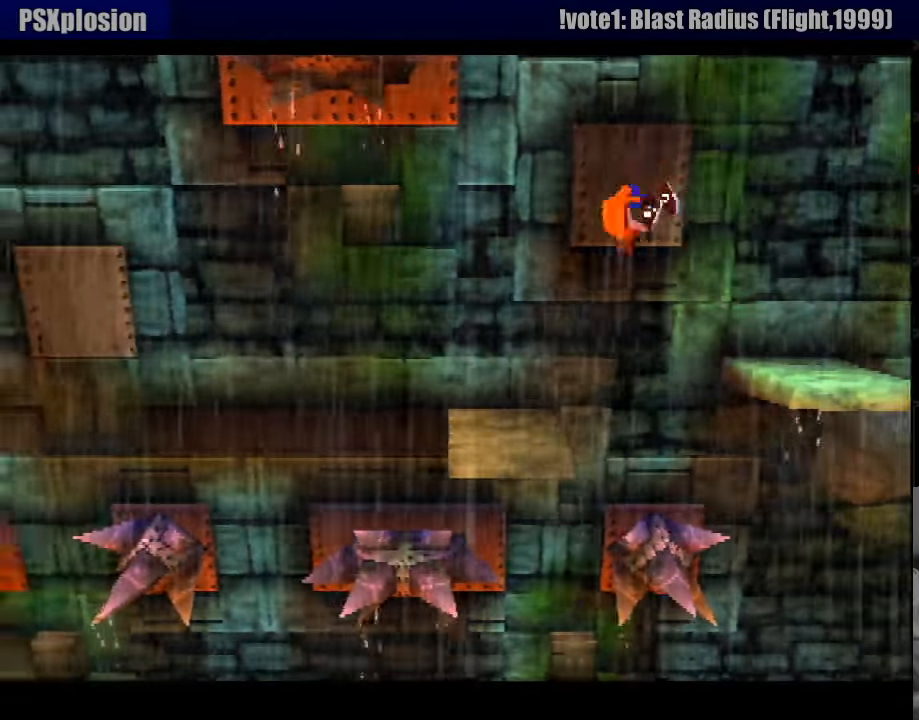
{"buttons": [], "events": [[217, "DPAD_LEFT", "down"], [383, "DPAD_LEFT", "up"]]}
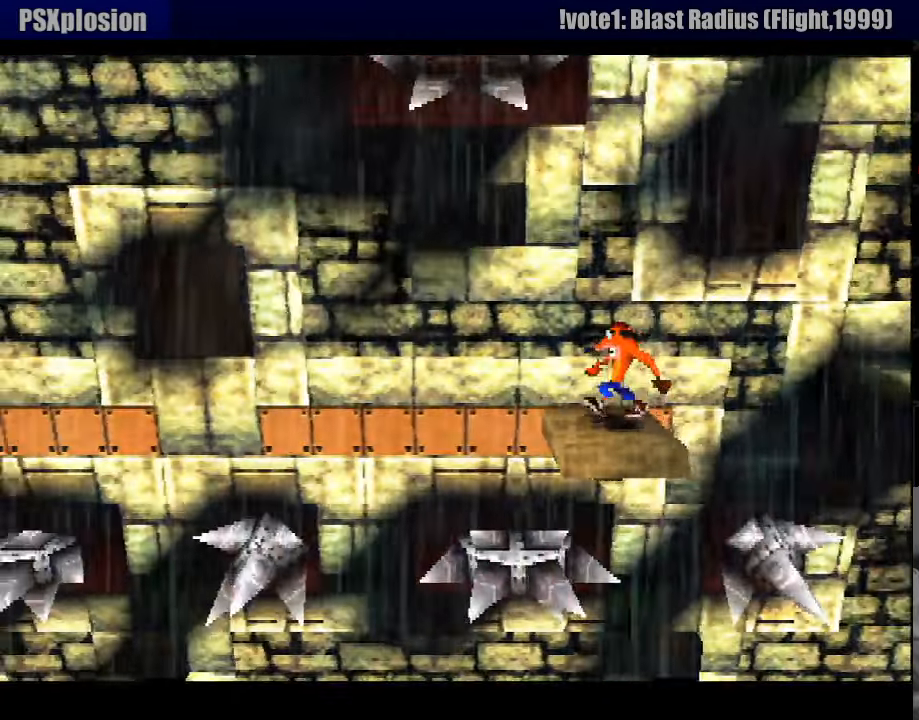
{"buttons": [], "events": [[167, "DPAD_DOWN", "down"], [267, "DPAD_DOWN", "up"]]}
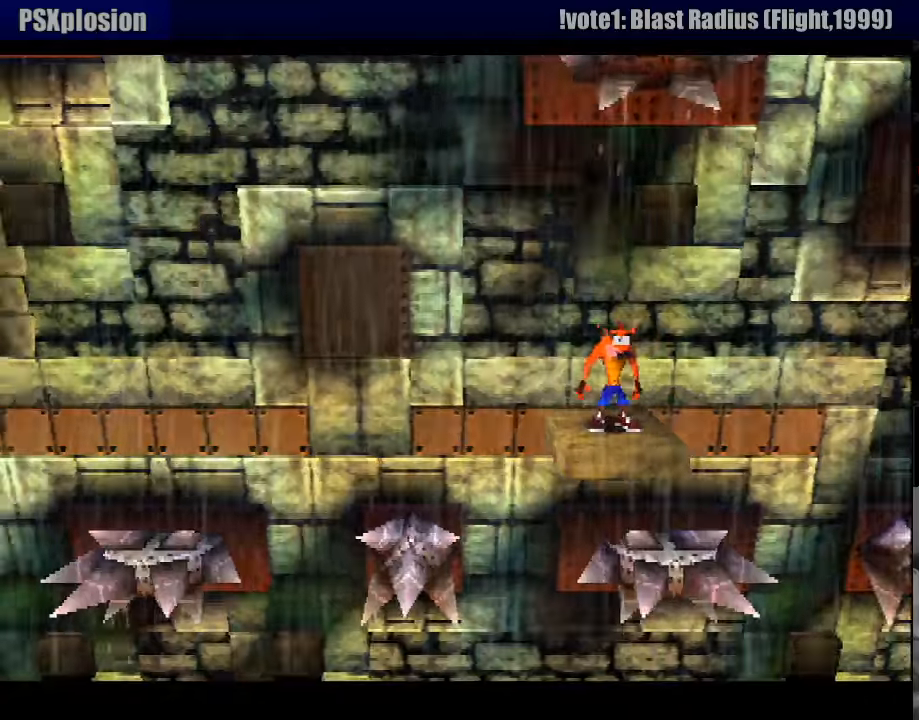
{"buttons": ["CROSS", "DPAD_LEFT"], "events": [[83, "DPAD_LEFT", "down"], [333, "CROSS", "down"]]}
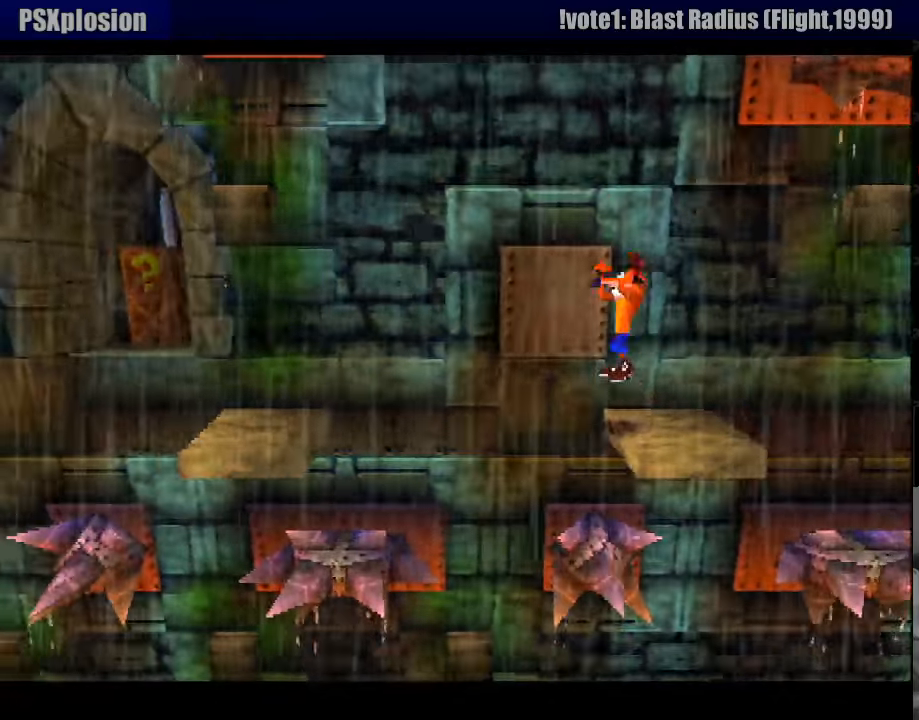
{"buttons": [], "events": [[266, "CROSS", "up"], [366, "DPAD_LEFT", "up"]]}
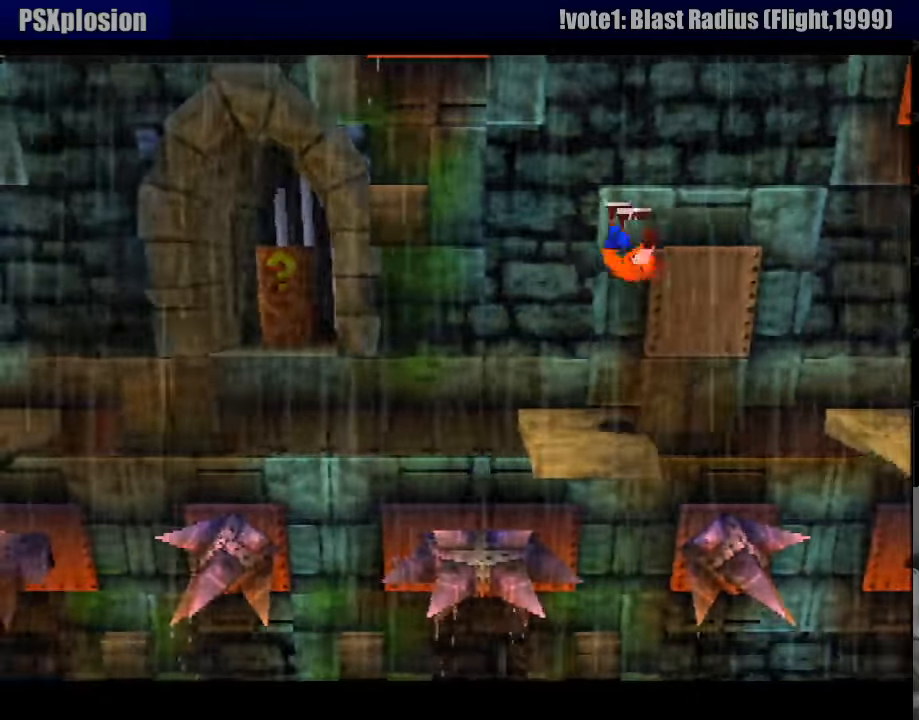
{"buttons": [], "events": []}
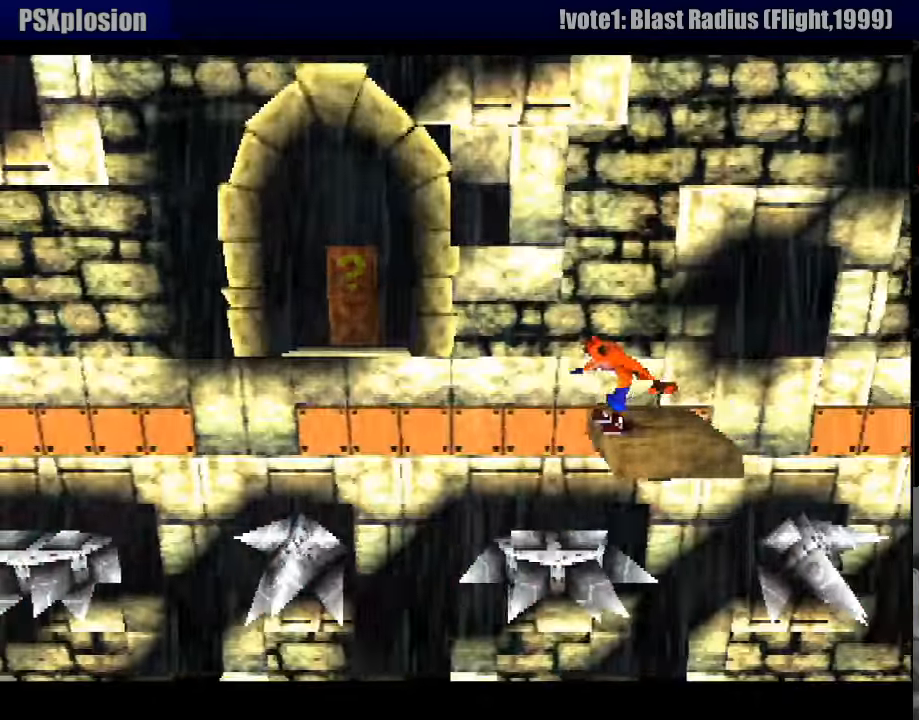
{"buttons": [], "events": []}
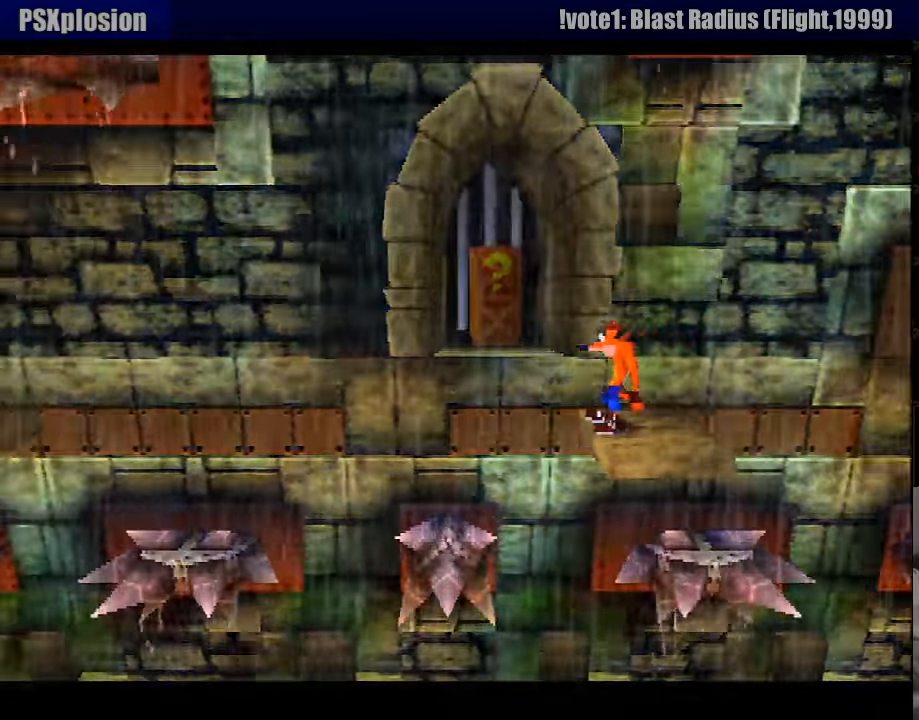
{"buttons": ["CROSS", "DPAD_LEFT"], "events": [[366, "DPAD_LEFT", "down"], [466, "CROSS", "down"]]}
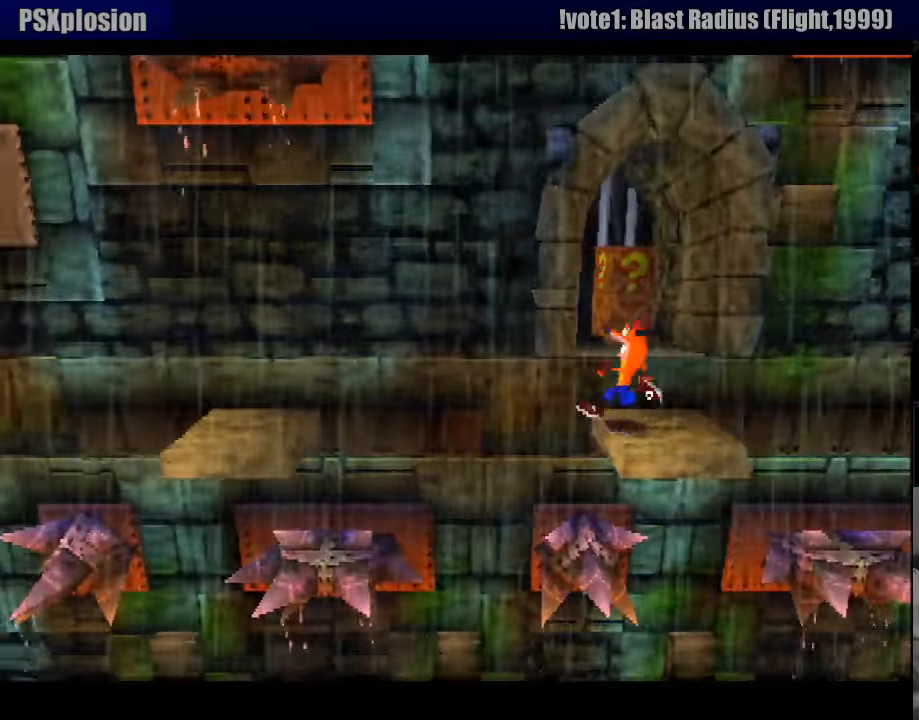
{"buttons": [], "events": [[333, "CROSS", "up"], [466, "DPAD_LEFT", "up"]]}
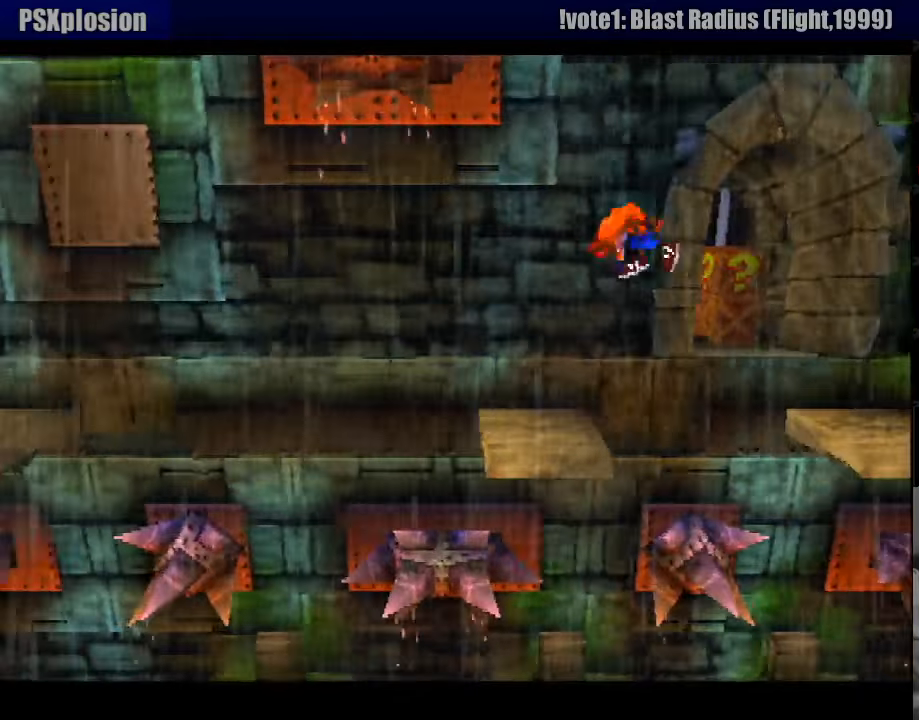
{"buttons": [], "events": [[150, "DPAD_RIGHT", "down"], [283, "DPAD_RIGHT", "up"]]}
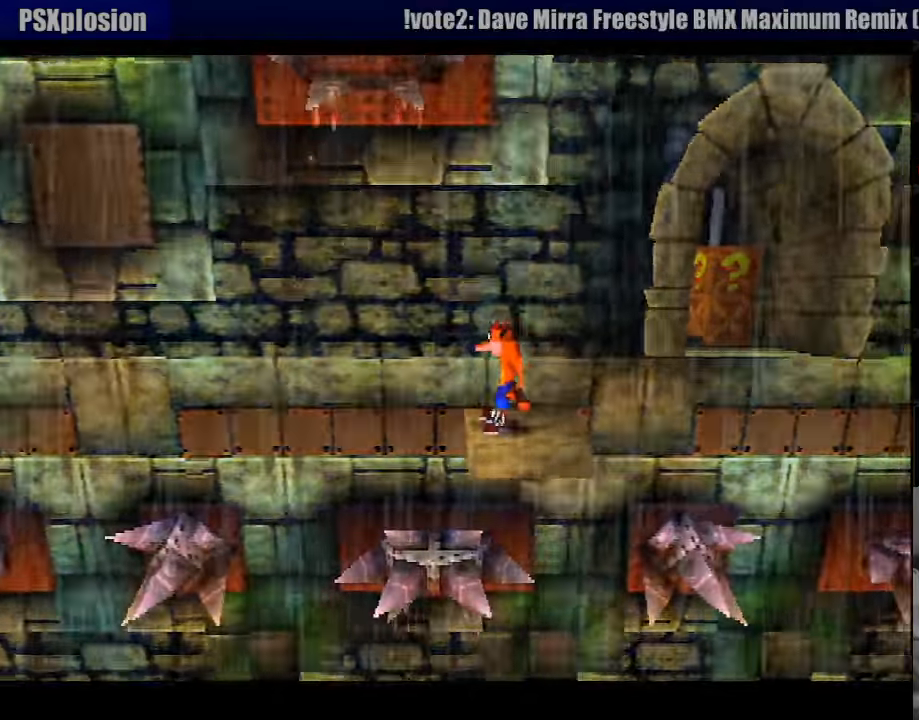
{"buttons": [], "events": [[183, "DPAD_LEFT", "down"], [216, "DPAD_LEFT", "up"]]}
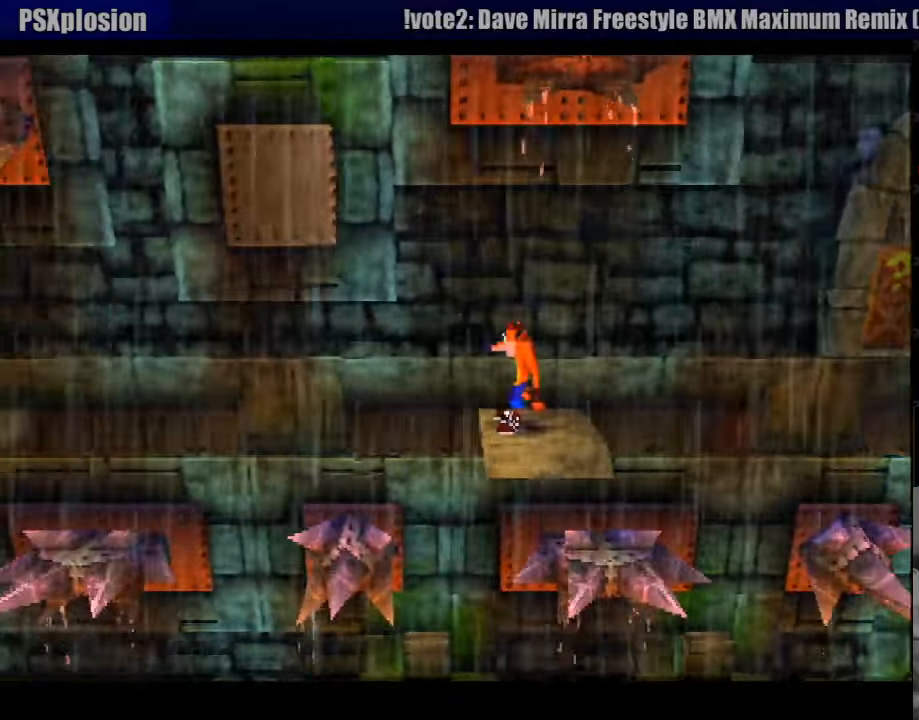
{"buttons": ["DPAD_LEFT"], "events": [[400, "DPAD_LEFT", "down"]]}
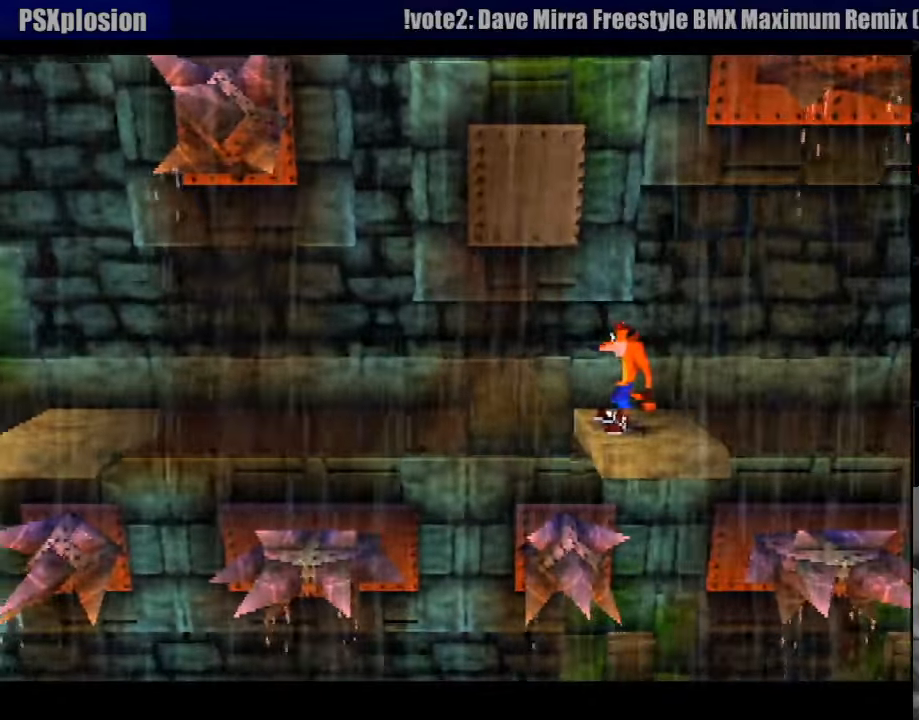
{"buttons": ["DPAD_LEFT"], "events": [[83, "CROSS", "down"], [316, "DPAD_DOWN", "down"], [333, "DPAD_DOWN", "up"], [483, "CROSS", "up"]]}
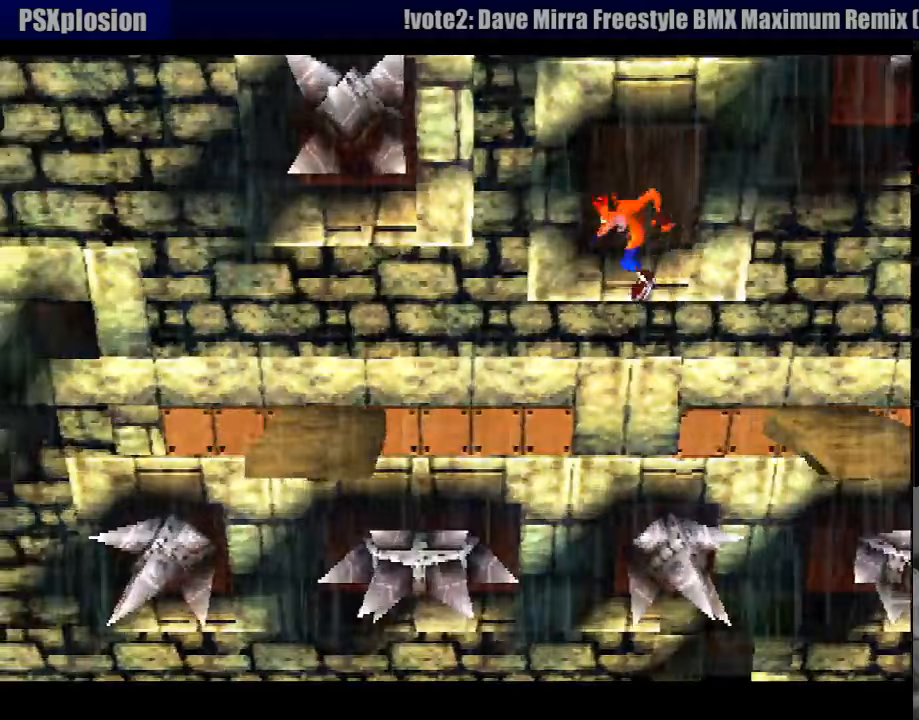
{"buttons": [], "events": [[50, "DPAD_LEFT", "up"]]}
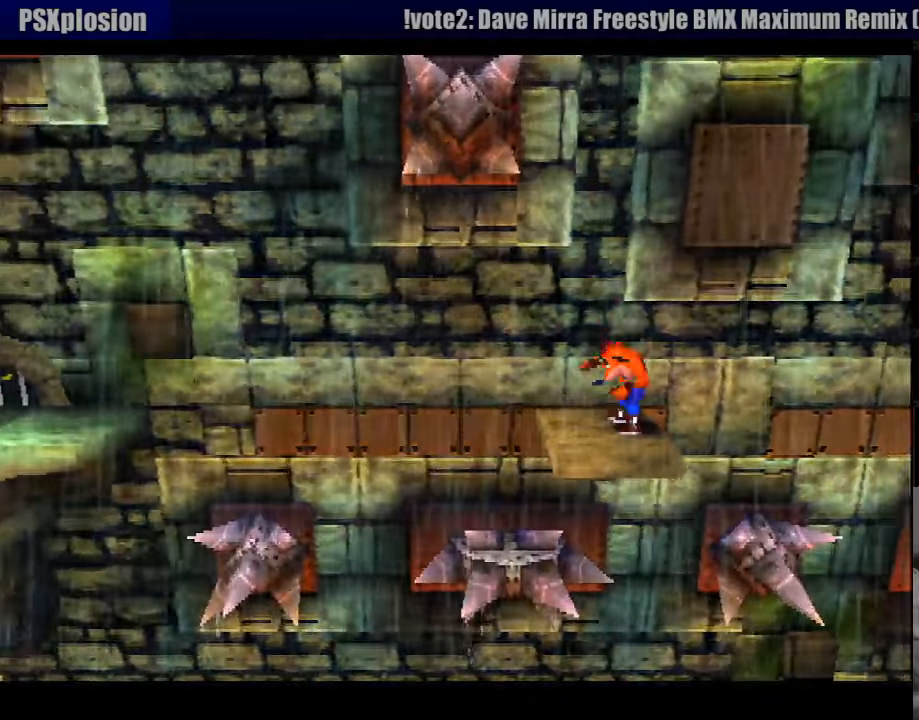
{"buttons": [], "events": [[250, "DPAD_LEFT", "down"], [367, "DPAD_LEFT", "up"]]}
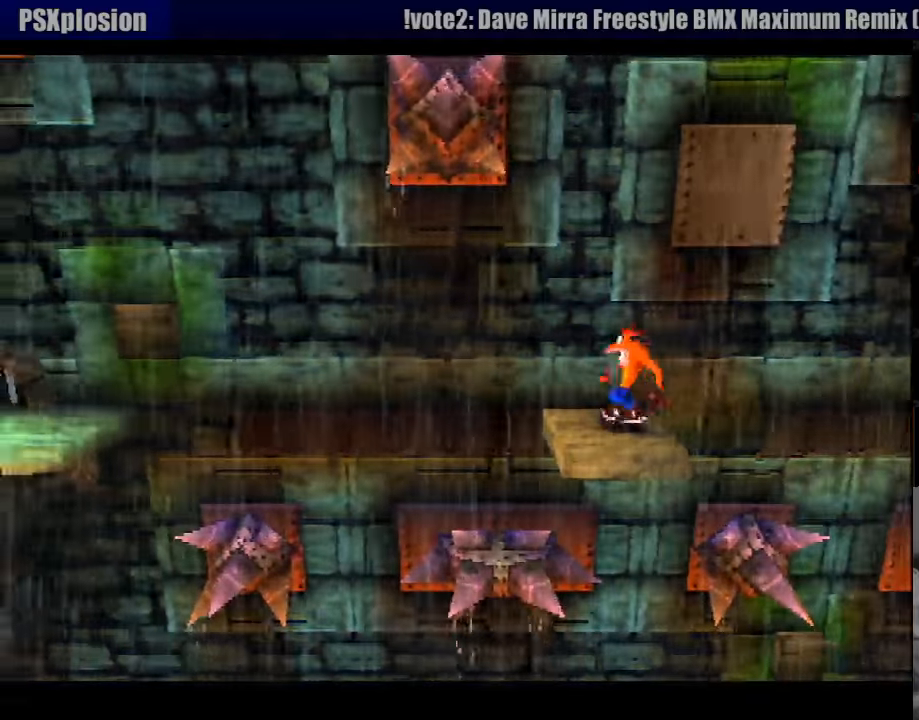
{"buttons": [], "events": []}
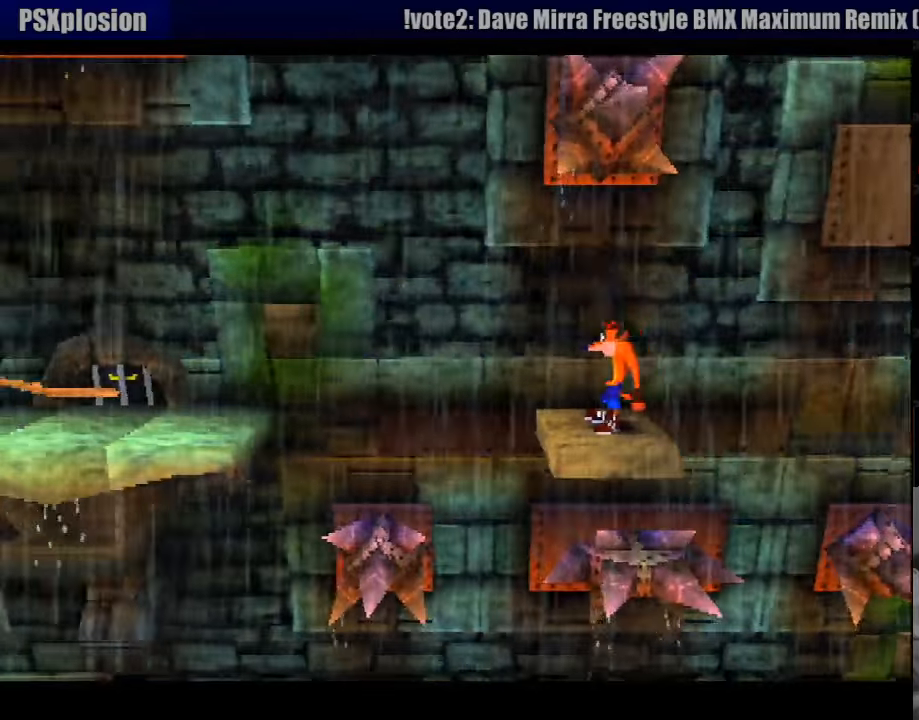
{"buttons": ["CROSS", "DPAD_LEFT"], "events": [[33, "DPAD_LEFT", "down"], [283, "CROSS", "down"]]}
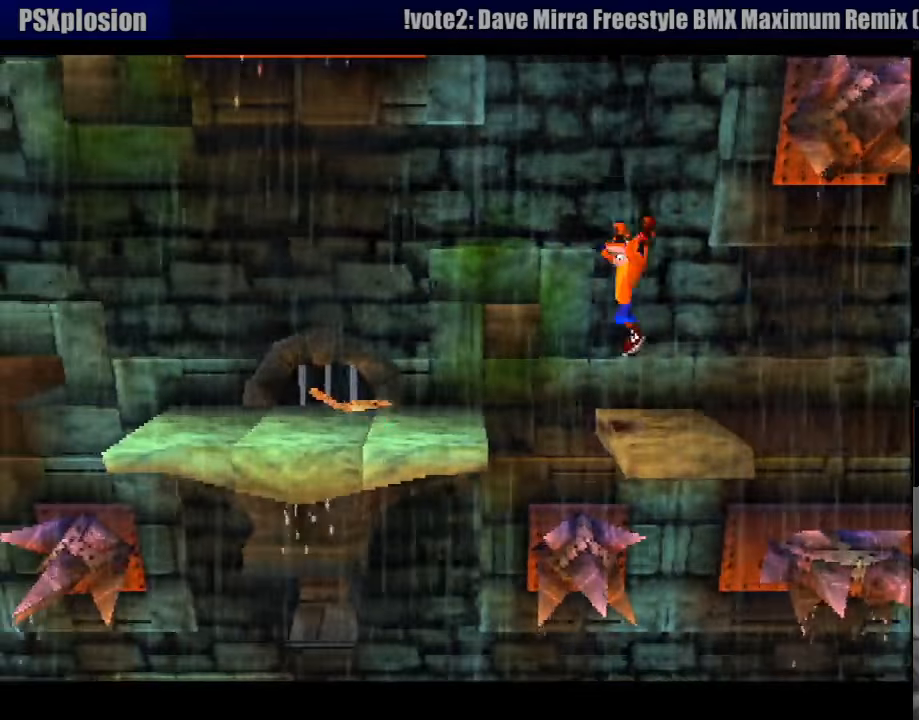
{"buttons": ["SQUARE", "DPAD_LEFT"], "events": [[383, "CROSS", "up"], [383, "SQUARE", "down"]]}
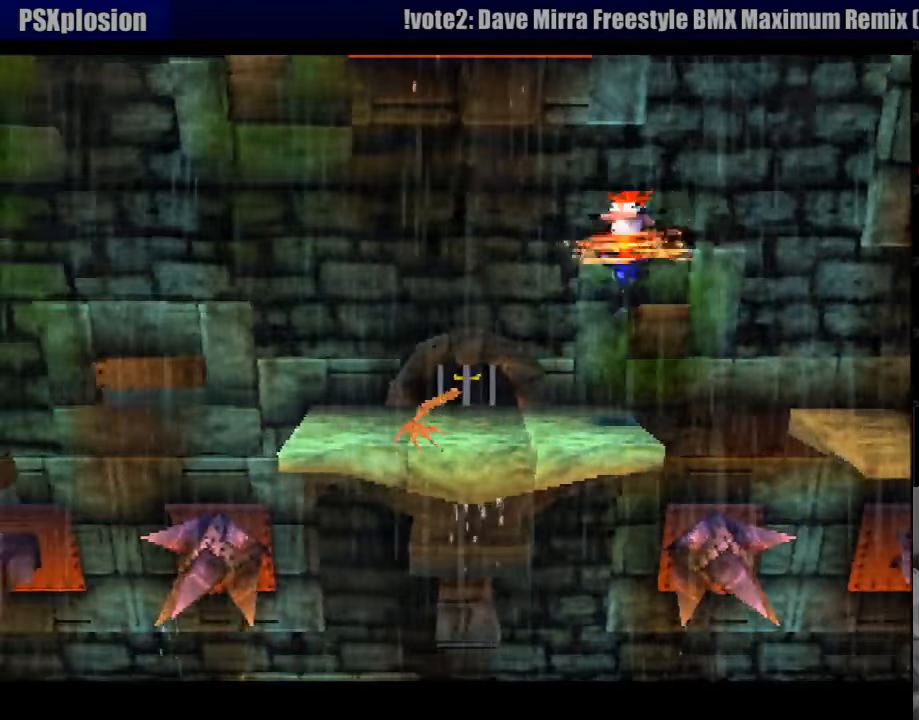
{"buttons": ["SQUARE"], "events": [[300, "DPAD_LEFT", "up"], [300, "SQUARE", "up"], [383, "SQUARE", "down"]]}
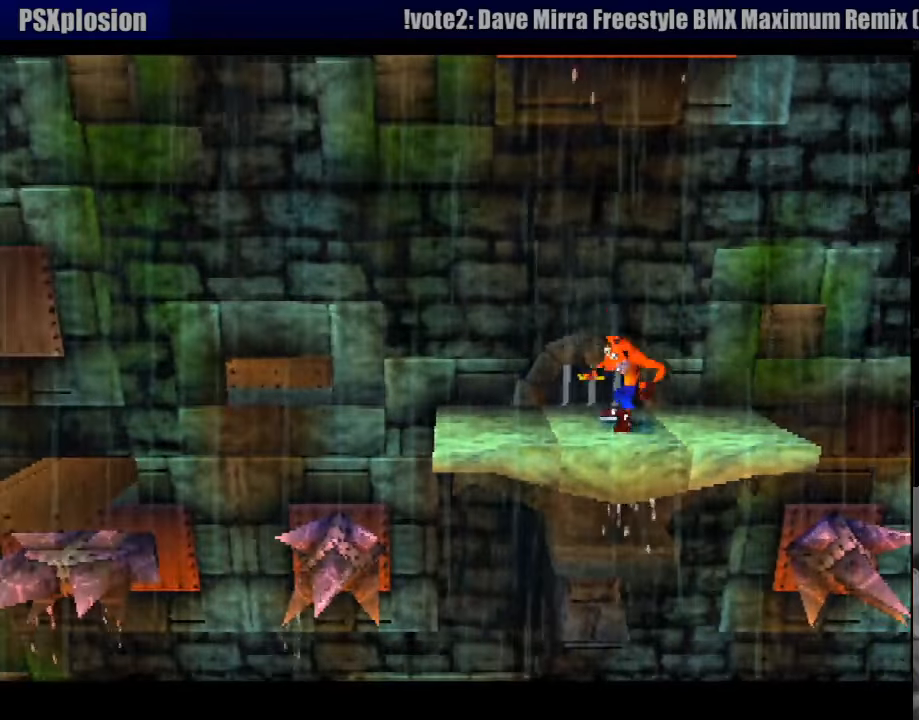
{"buttons": ["DPAD_LEFT"], "events": [[17, "SQUARE", "up"], [217, "DPAD_LEFT", "down"]]}
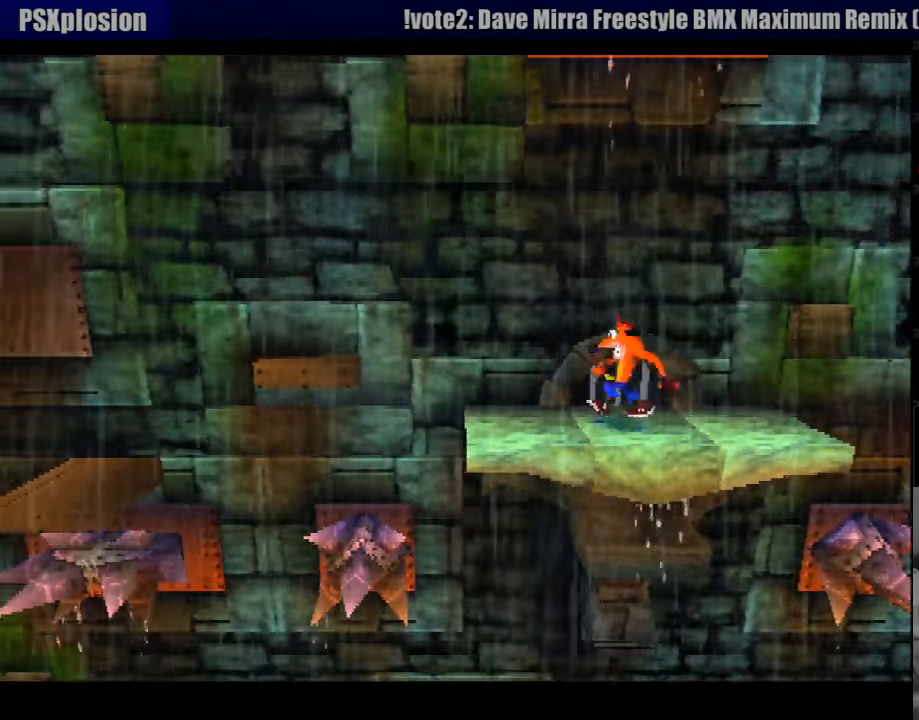
{"buttons": [], "events": [[17, "DPAD_LEFT", "up"], [183, "DPAD_LEFT", "down"], [300, "DPAD_LEFT", "up"]]}
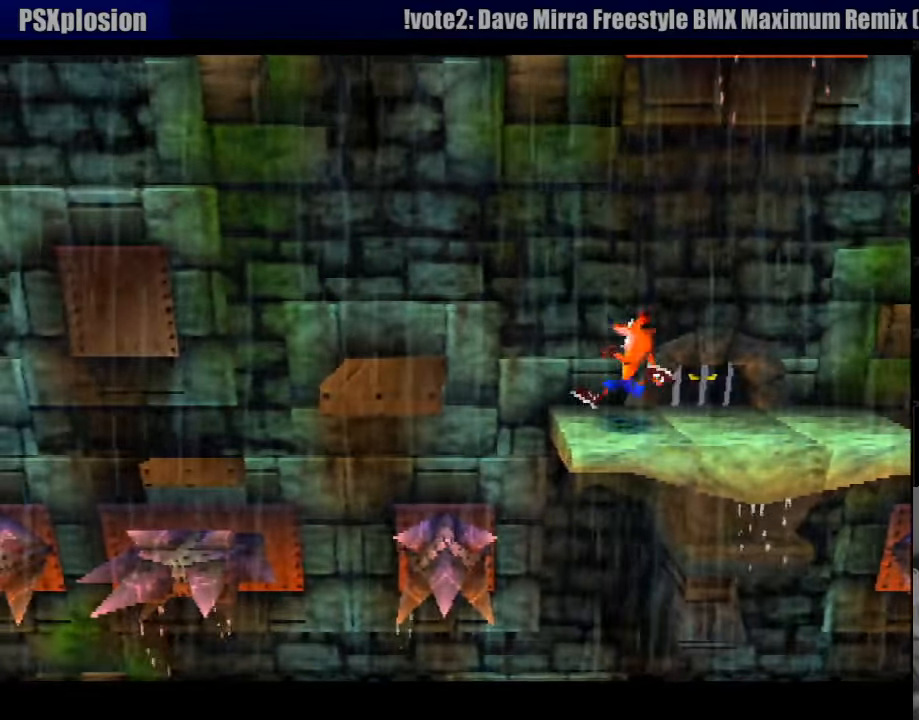
{"buttons": [], "events": [[317, "DPAD_LEFT", "down"], [417, "DPAD_LEFT", "up"]]}
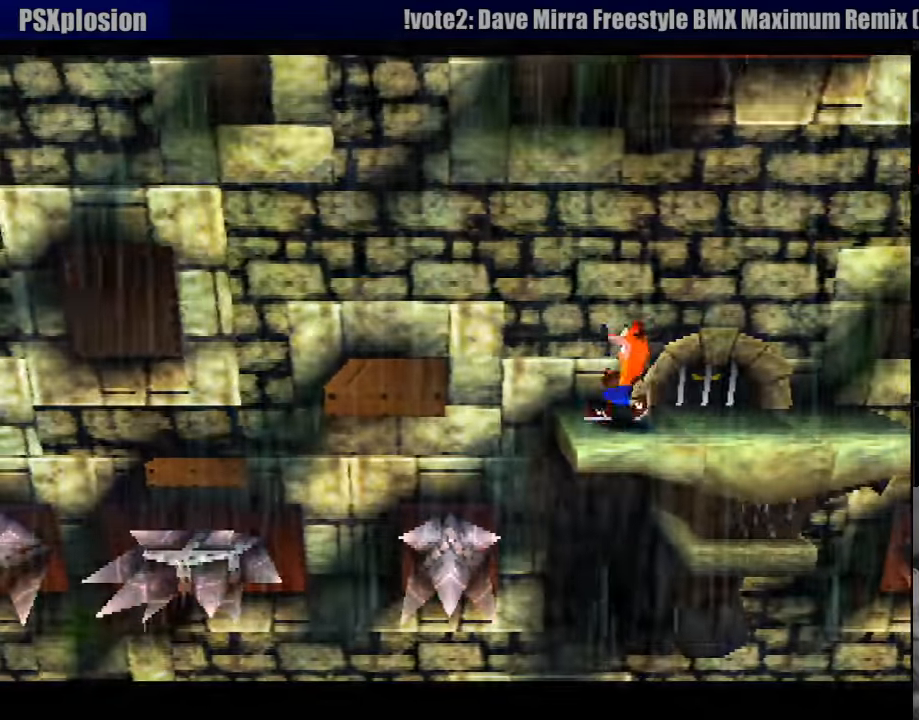
{"buttons": ["DPAD_LEFT"], "events": [[450, "DPAD_LEFT", "down"]]}
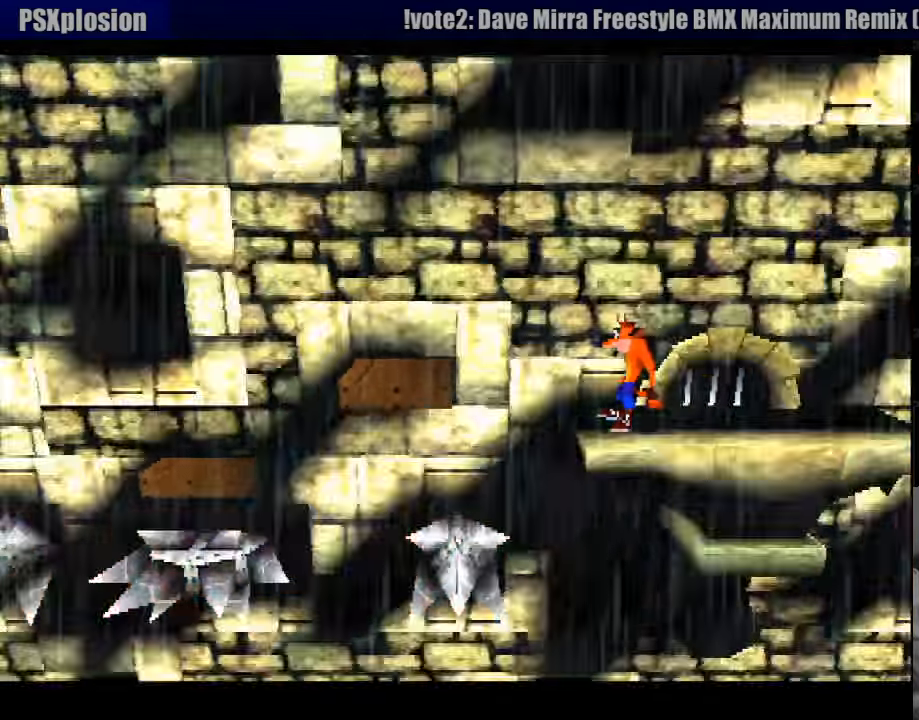
{"buttons": [], "events": [[50, "DPAD_LEFT", "up"]]}
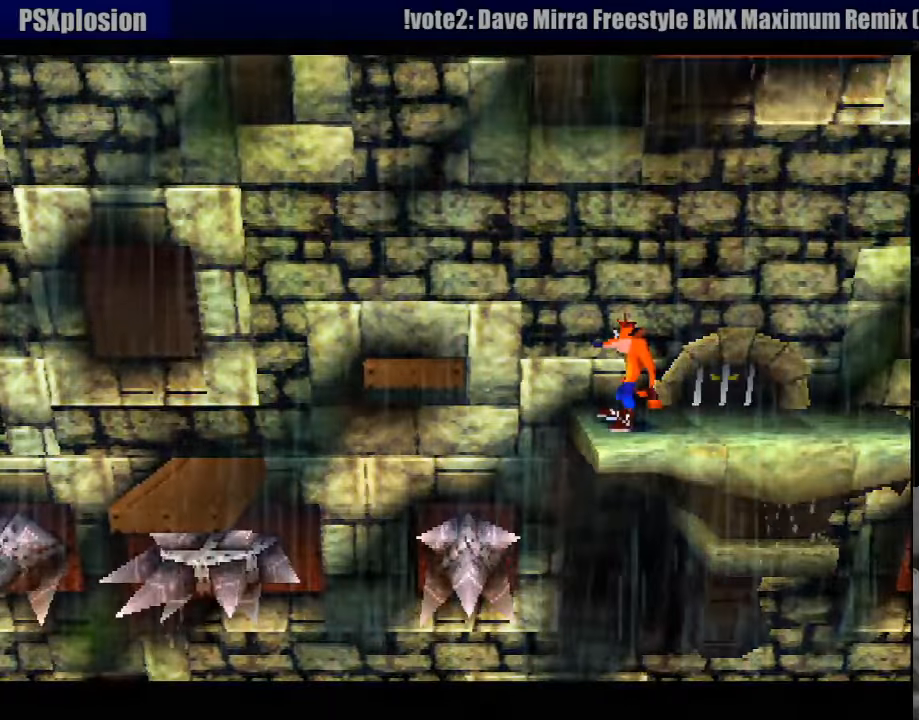
{"buttons": ["CROSS", "DPAD_LEFT"], "events": [[333, "DPAD_LEFT", "down"], [450, "CROSS", "down"]]}
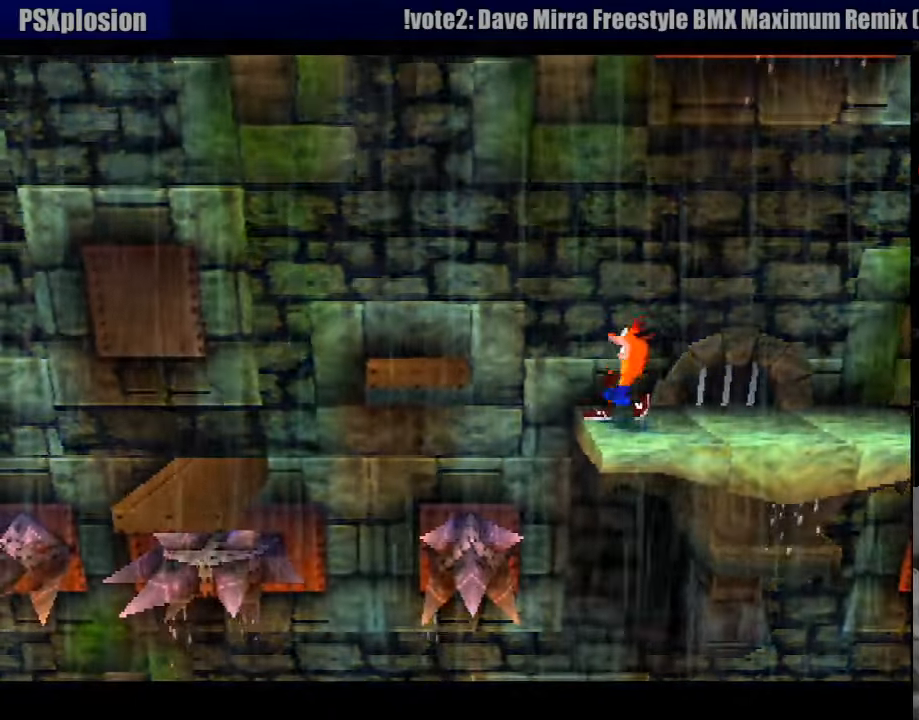
{"buttons": ["DPAD_LEFT"], "events": [[367, "CROSS", "up"]]}
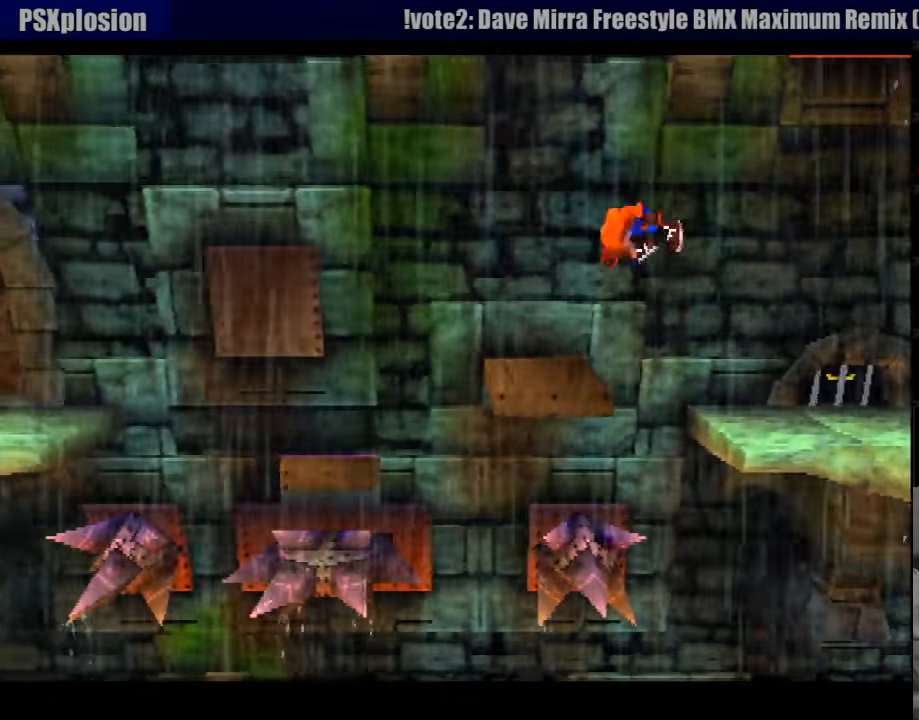
{"buttons": [], "events": [[17, "DPAD_LEFT", "up"]]}
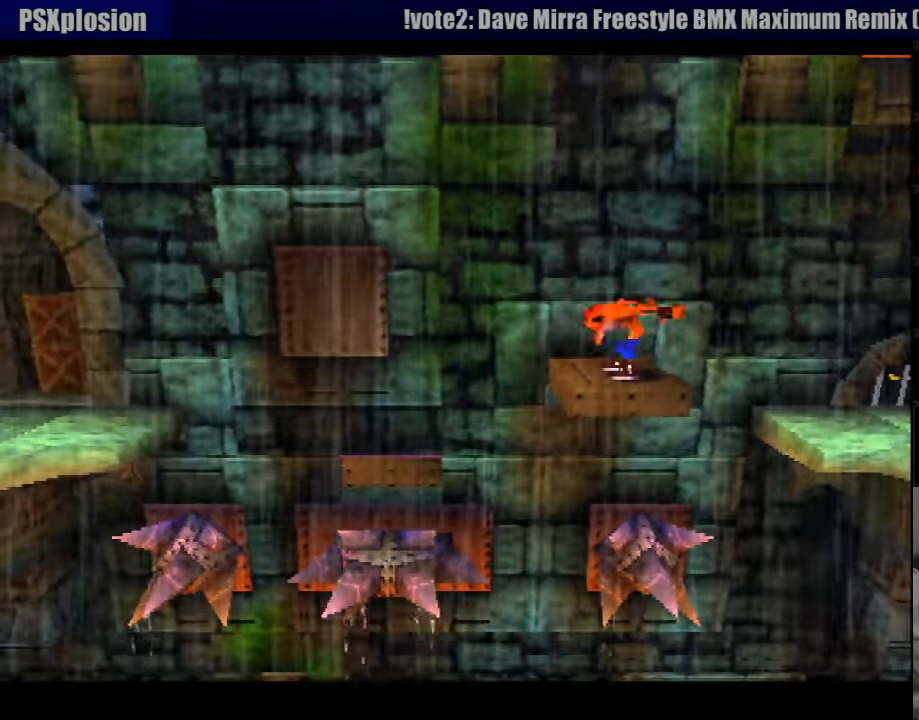
{"buttons": ["DPAD_LEFT"], "events": [[17, "DPAD_LEFT", "down"], [133, "CROSS", "down"], [300, "CROSS", "up"]]}